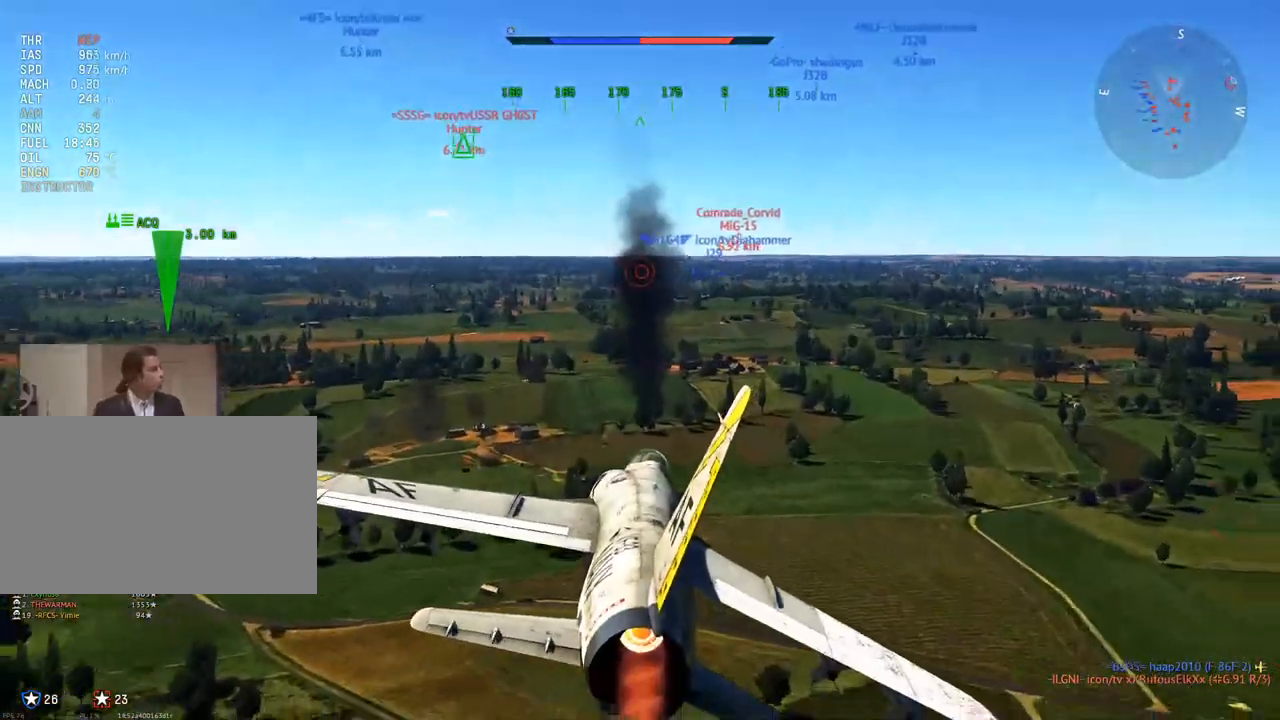
Gameplay with keyboard and mouse; each line is a JSON object with the keys and mouse buttons held at the frame after it. "events" lists presses ("down") and releases ("up") of "1", "2", "3", "4", "5", "a", "alt", "c", "caps_lock", "ctrl", "d", "e", "f", "g", "q", "r", "s", "shift", "space", "t", "tab", "v", "w", "x", "z", "mouse_left", "mouse_wheel" and "mouse_right" between this image and that frame as [ms after this image, input, new state], when the widget could be followed in between. "mouse_left", "mouse_wheel", "mouse_right" = the "left", "wheel", "right" buttons of the "mouse" list. No other keys are recorded. "wheel" means that the mouse wheel is clicked or scrolled. "mouse_move" is the direction in which the mouse moves at that frame (one of eight, or "still"), when it could be read.
{"keys": ["w"], "mouse": [], "mouse_move": "still", "events": []}
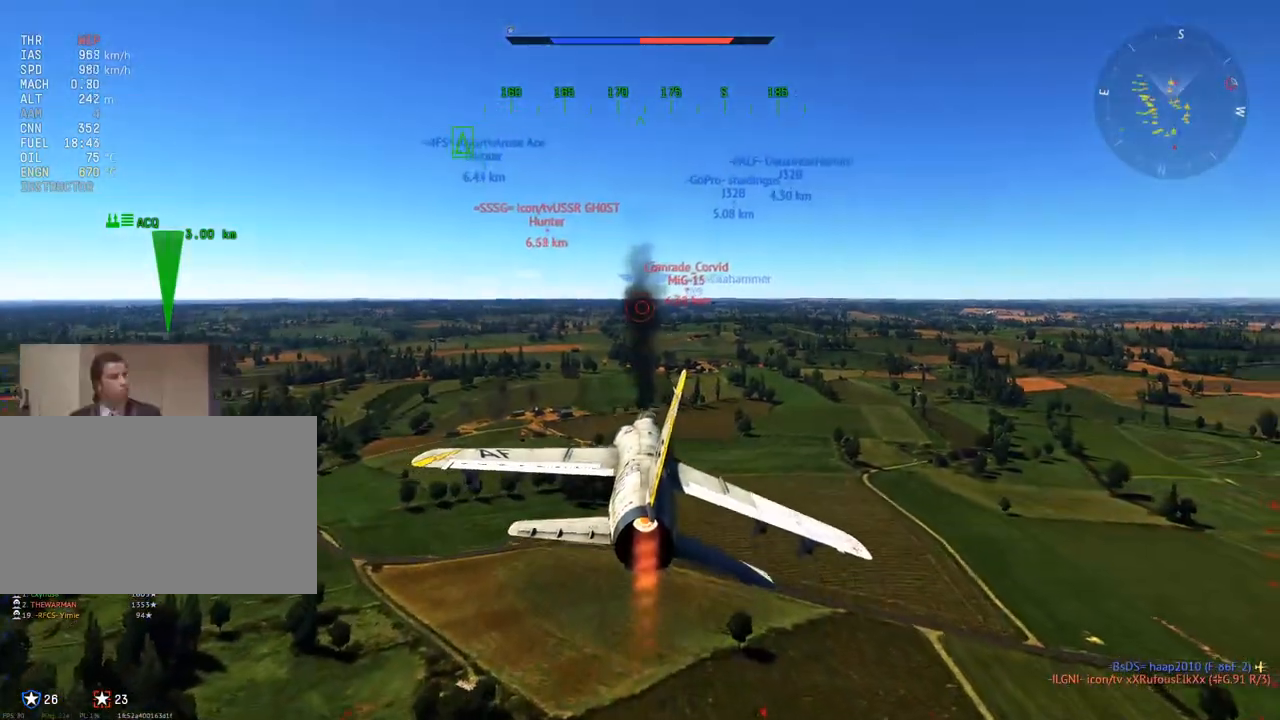
{"keys": ["c", "w"], "mouse": [], "mouse_move": "right", "events": [[284, "c", "down"]]}
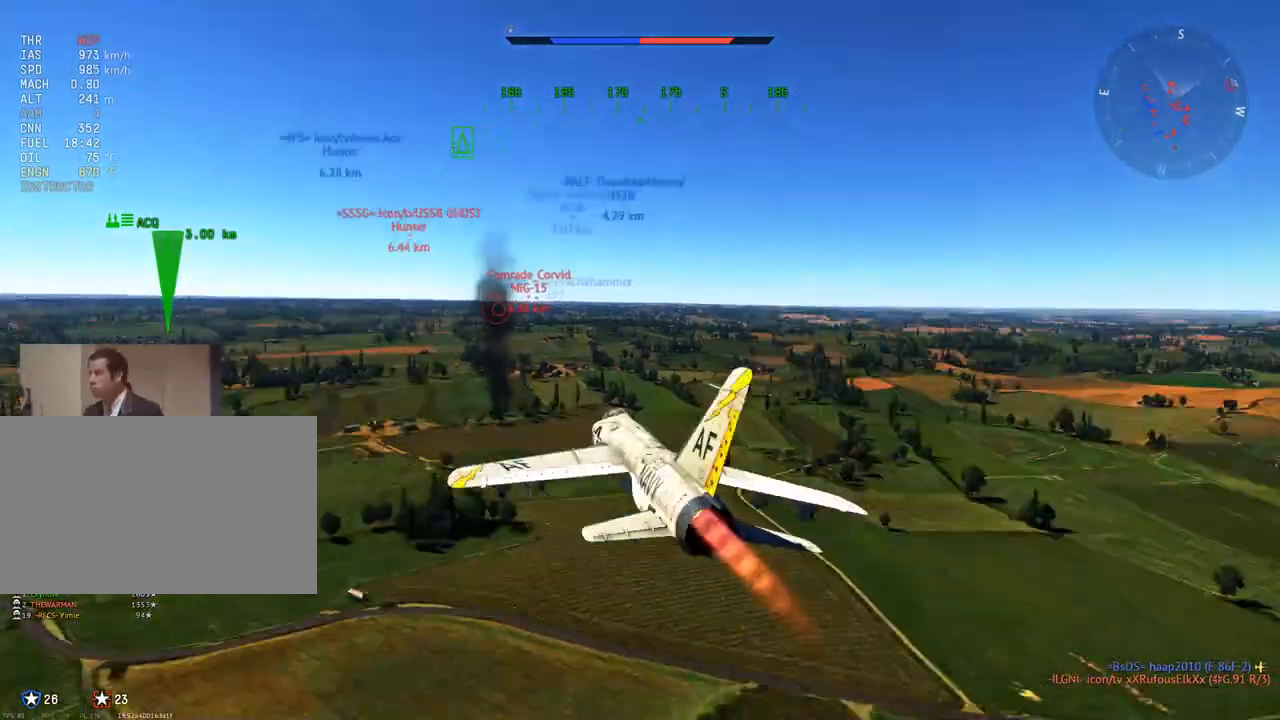
{"keys": ["c", "w"], "mouse": [], "mouse_move": "still", "events": []}
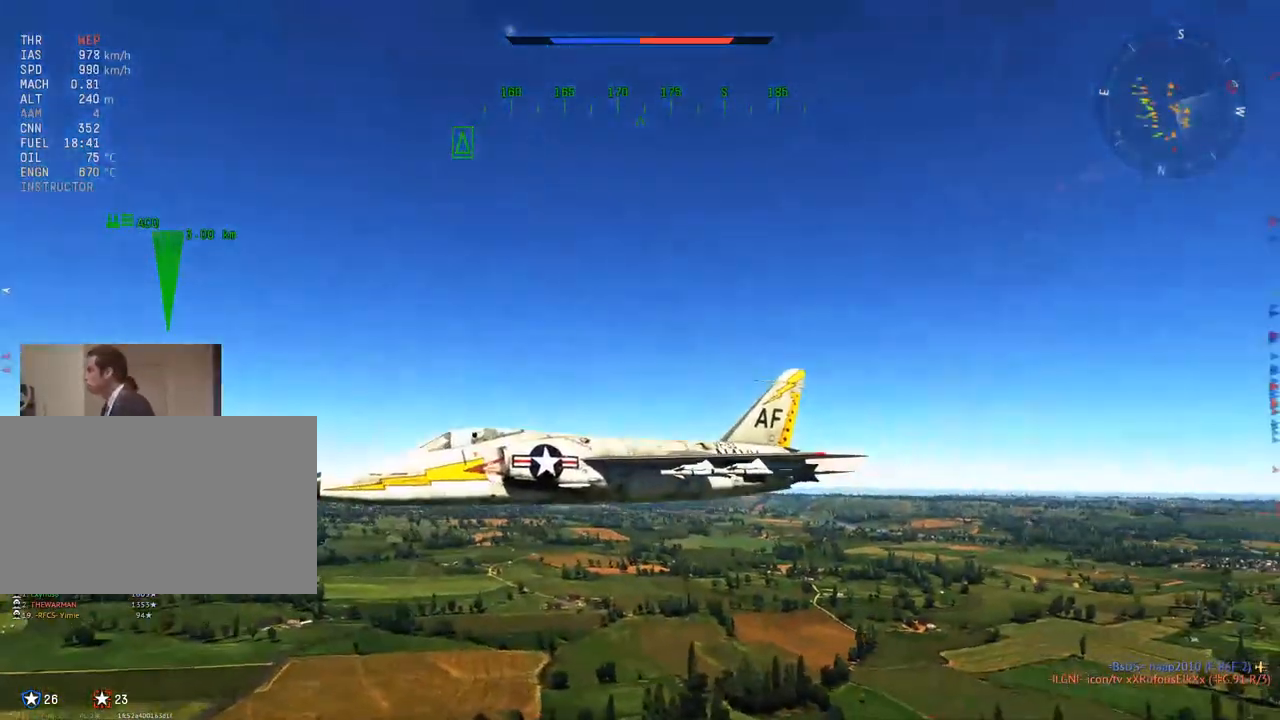
{"keys": ["c", "w"], "mouse": [], "mouse_move": "still", "events": []}
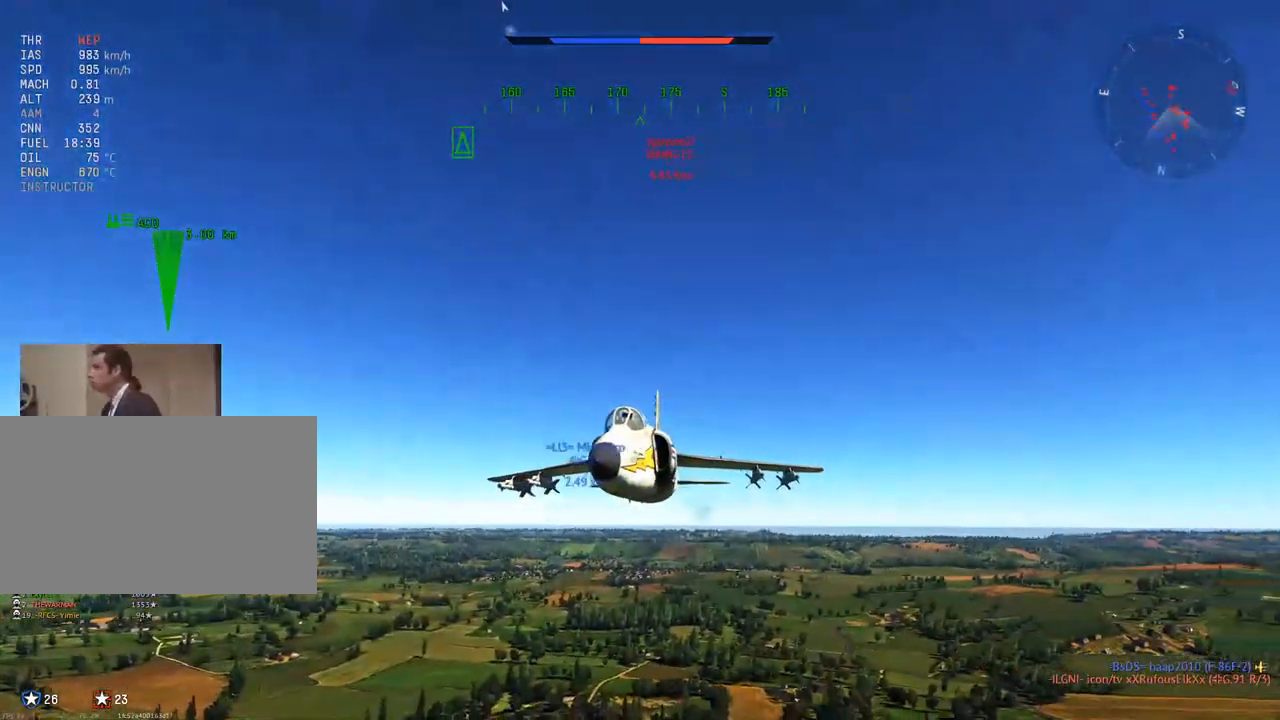
{"keys": ["c", "w"], "mouse": [], "mouse_move": "left", "events": [[133, "mouse_wheel", "down"], [267, "mouse_wheel", "up"]]}
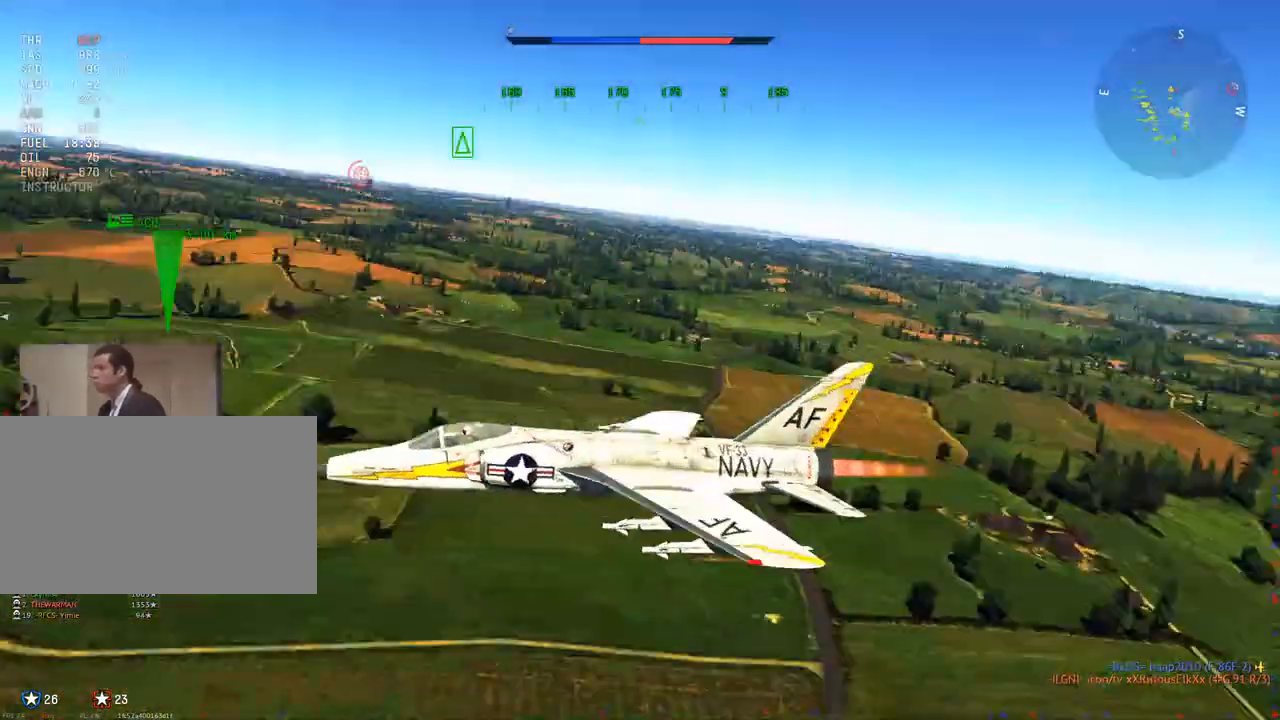
{"keys": ["w"], "mouse": [], "mouse_move": "still", "events": [[234, "mouse_wheel", "down"], [334, "c", "up"], [384, "mouse_wheel", "up"]]}
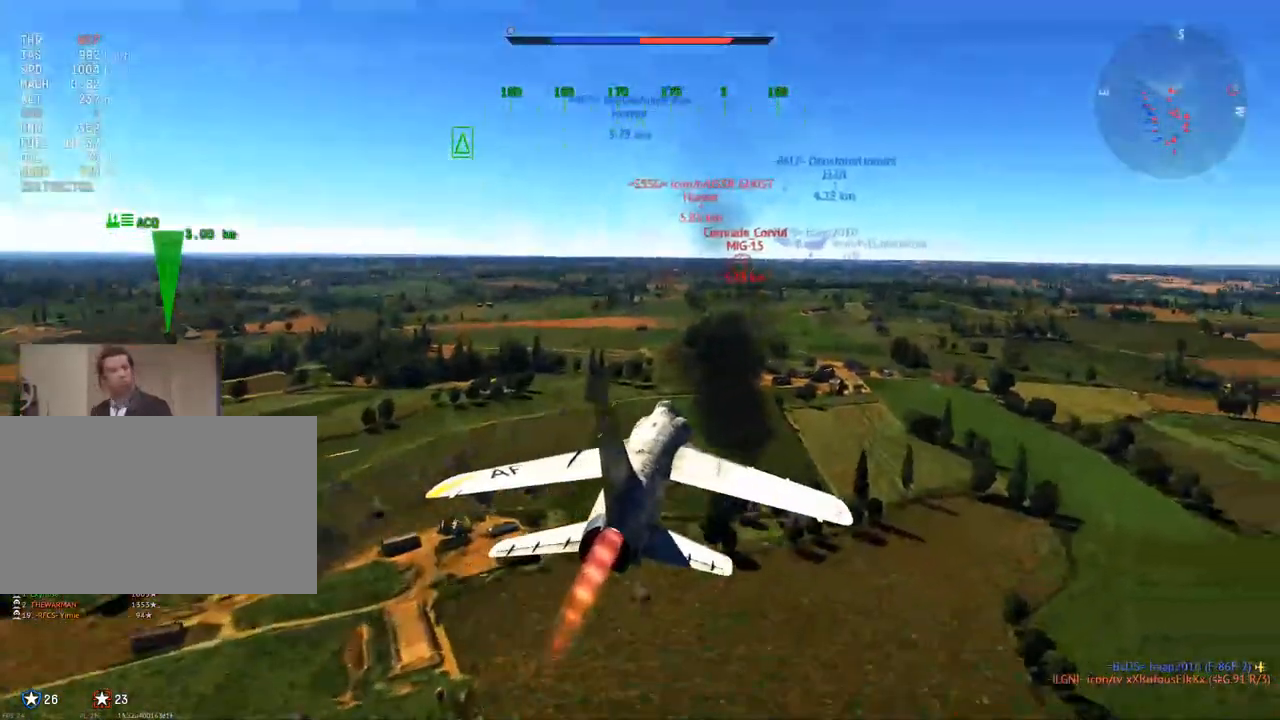
{"keys": ["w"], "mouse": [], "mouse_move": "still", "events": [[300, "mouse_wheel", "down"], [484, "mouse_wheel", "up"]]}
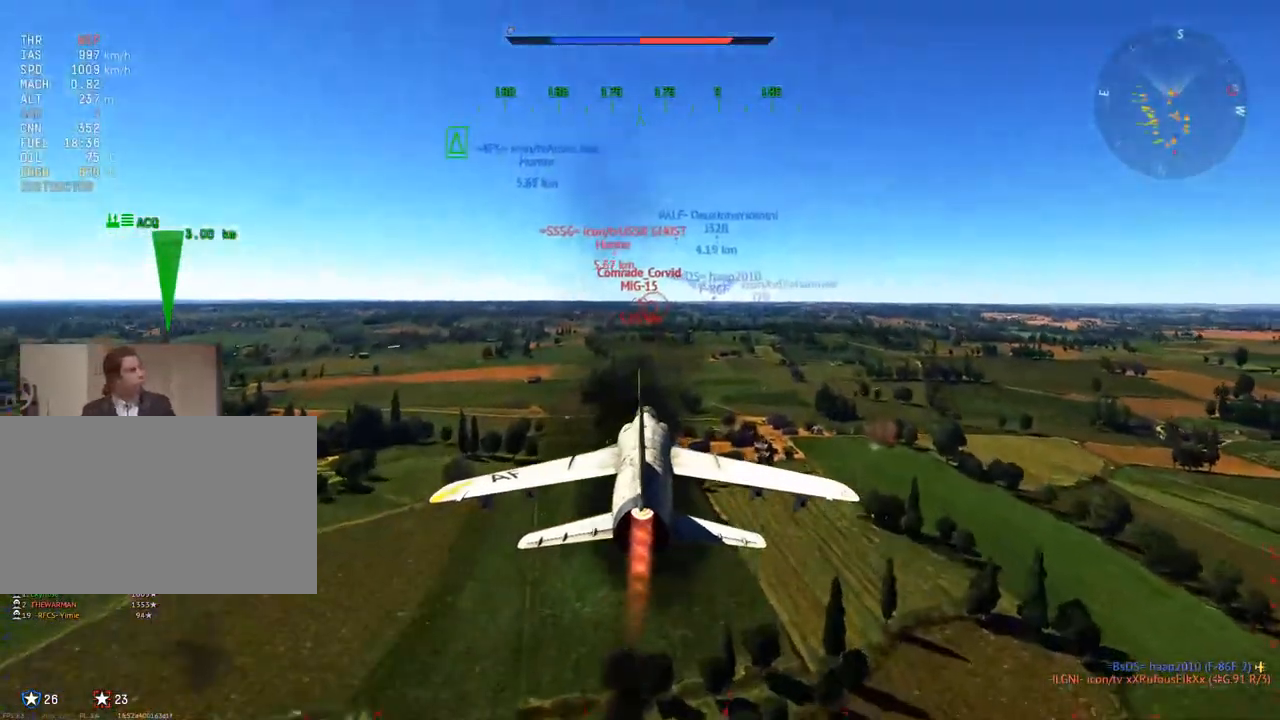
{"keys": ["w"], "mouse": [], "mouse_move": "still", "events": [[317, "mouse_wheel", "down"], [451, "mouse_wheel", "up"]]}
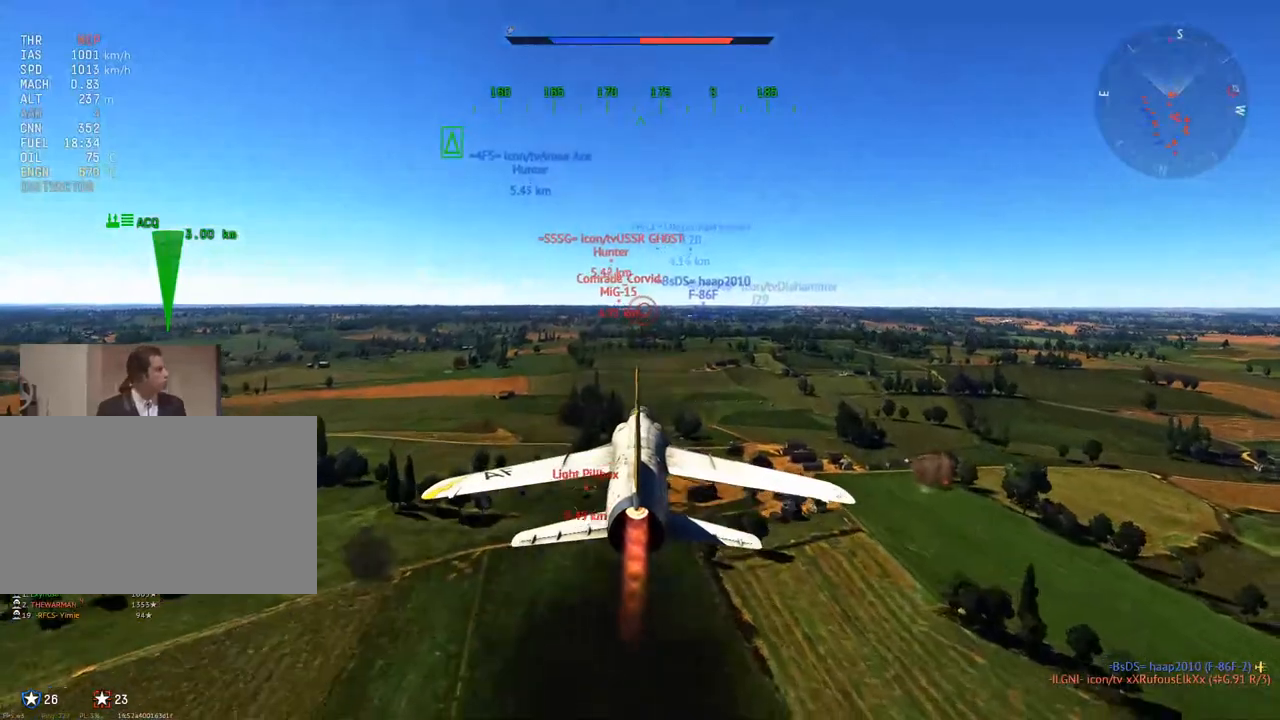
{"keys": ["w"], "mouse": [], "mouse_move": "still", "events": [[283, "mouse_wheel", "down"], [467, "mouse_wheel", "up"]]}
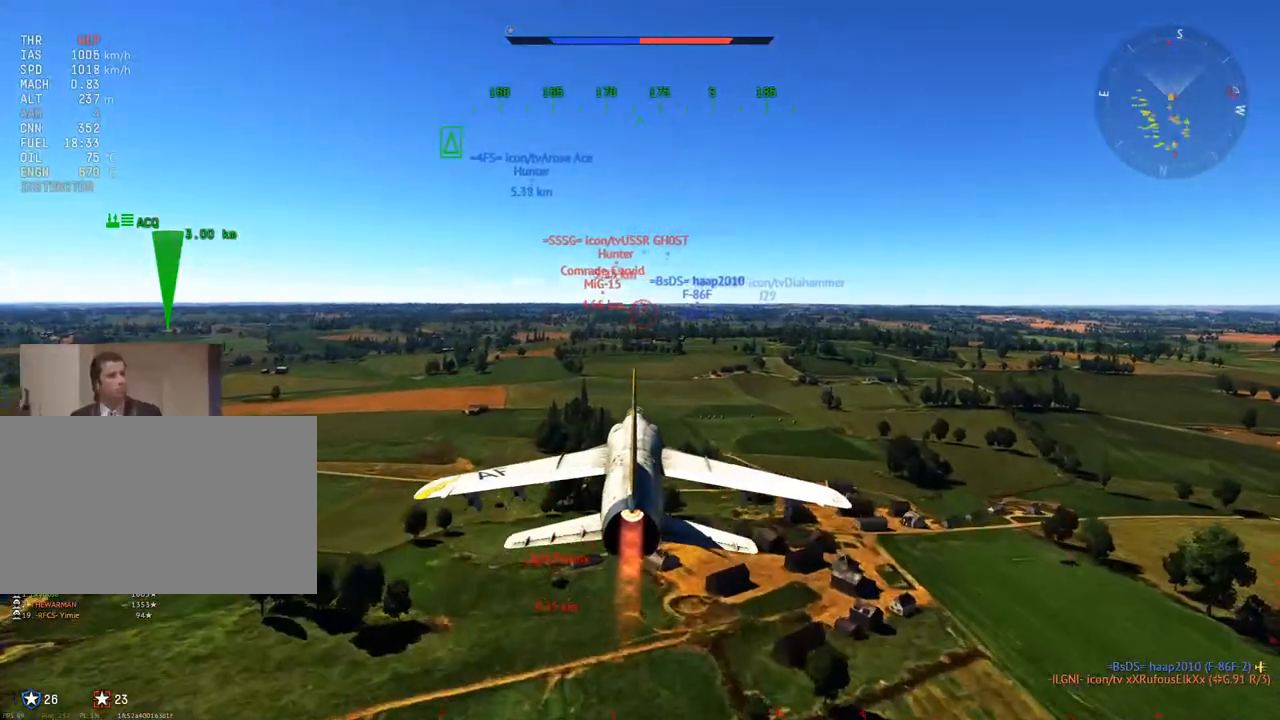
{"keys": ["w"], "mouse": [], "mouse_move": "still", "events": [[301, "mouse_wheel", "down"], [434, "mouse_wheel", "up"]]}
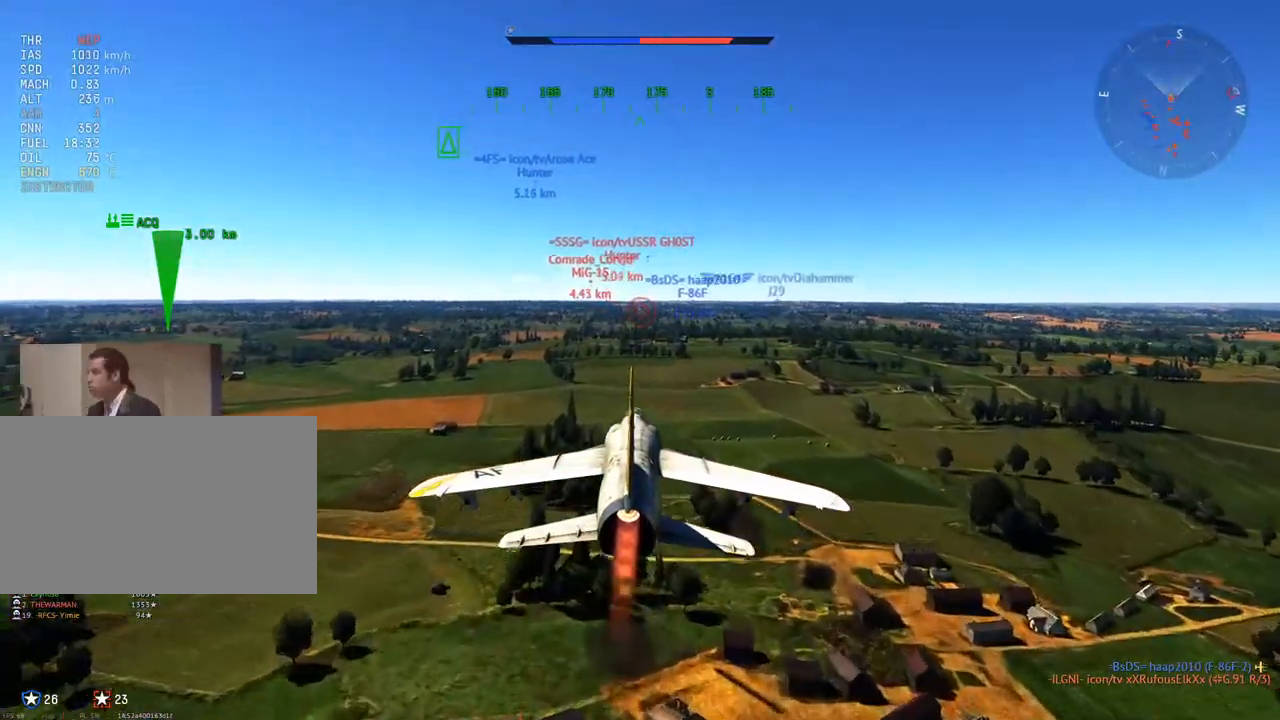
{"keys": ["w"], "mouse": [], "mouse_move": "still", "events": [[350, "mouse_wheel", "down"], [500, "mouse_wheel", "up"]]}
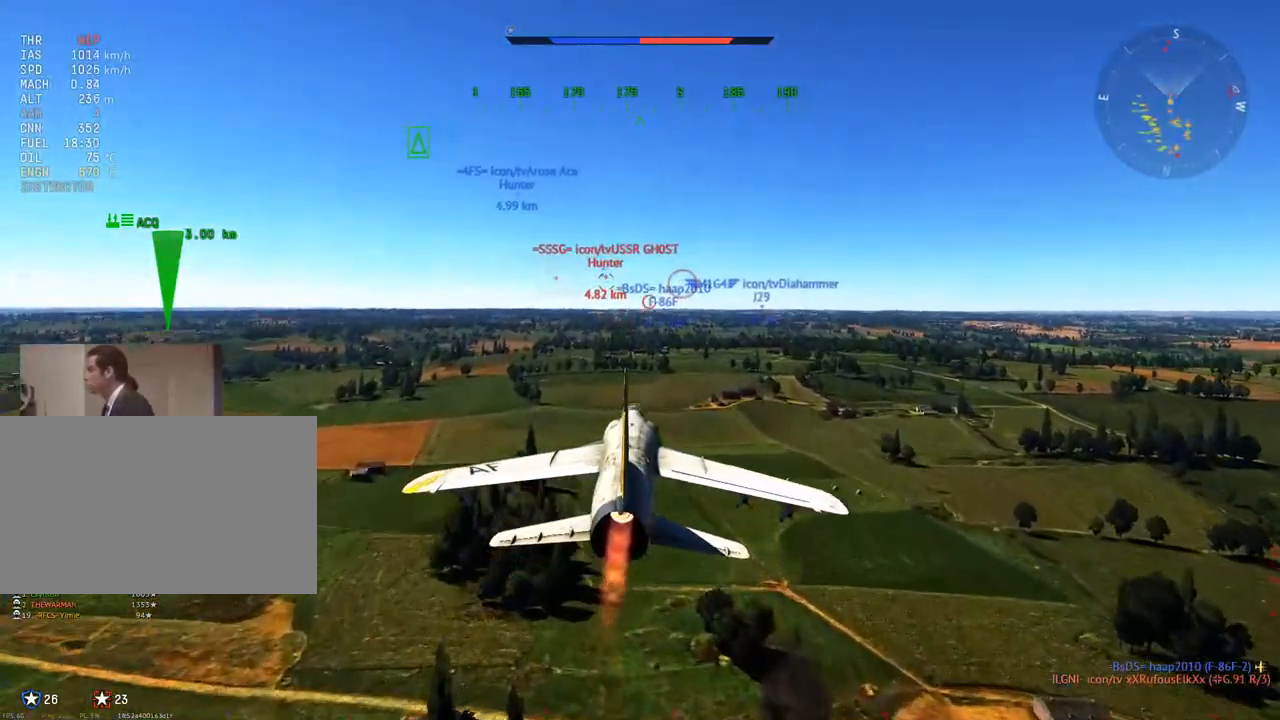
{"keys": ["w"], "mouse": [], "mouse_move": "still", "events": [[234, "a", "down"], [334, "a", "up"]]}
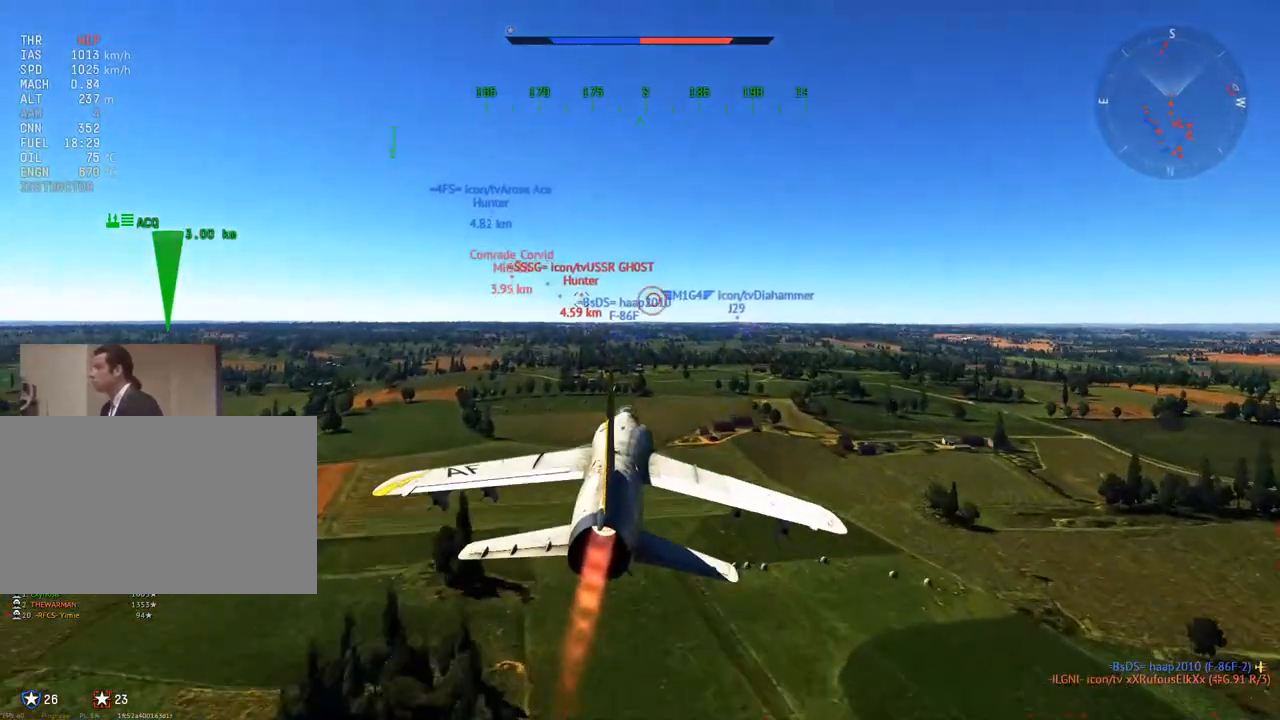
{"keys": ["a", "w"], "mouse": [], "mouse_move": "still", "events": [[383, "a", "down"]]}
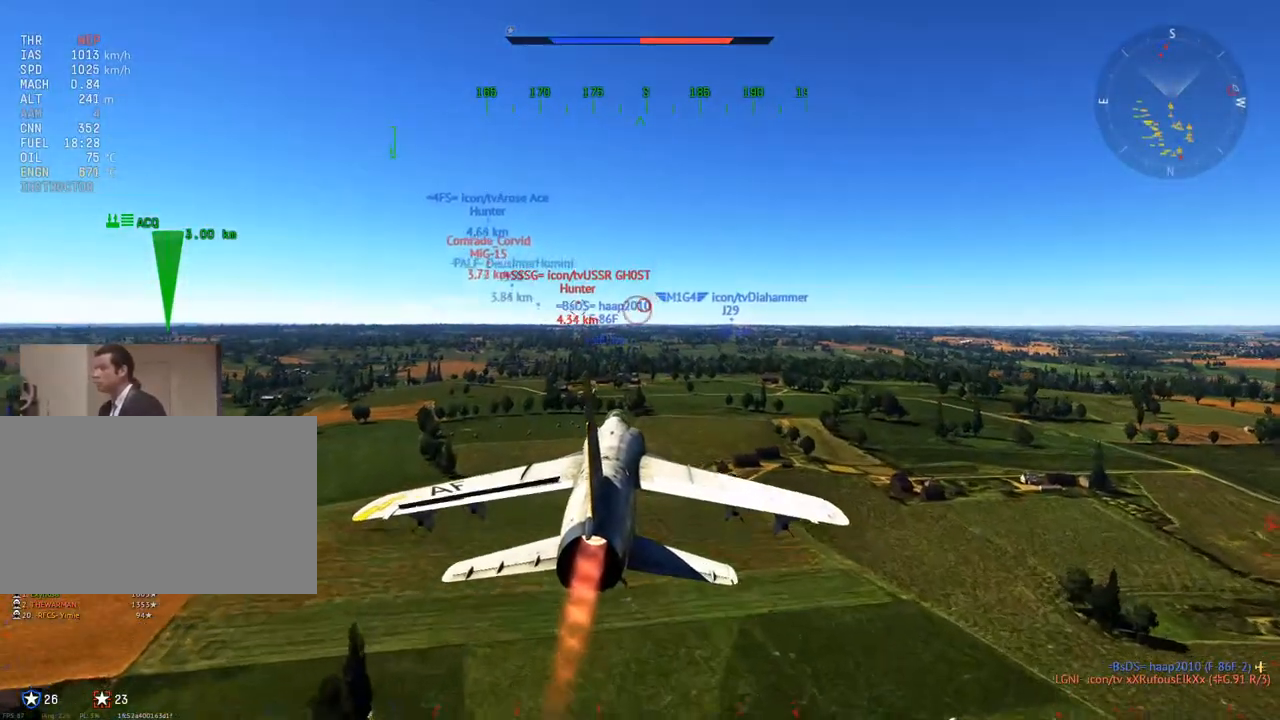
{"keys": ["w"], "mouse": [], "mouse_move": "still", "events": [[34, "a", "up"], [301, "a", "down"], [451, "a", "up"]]}
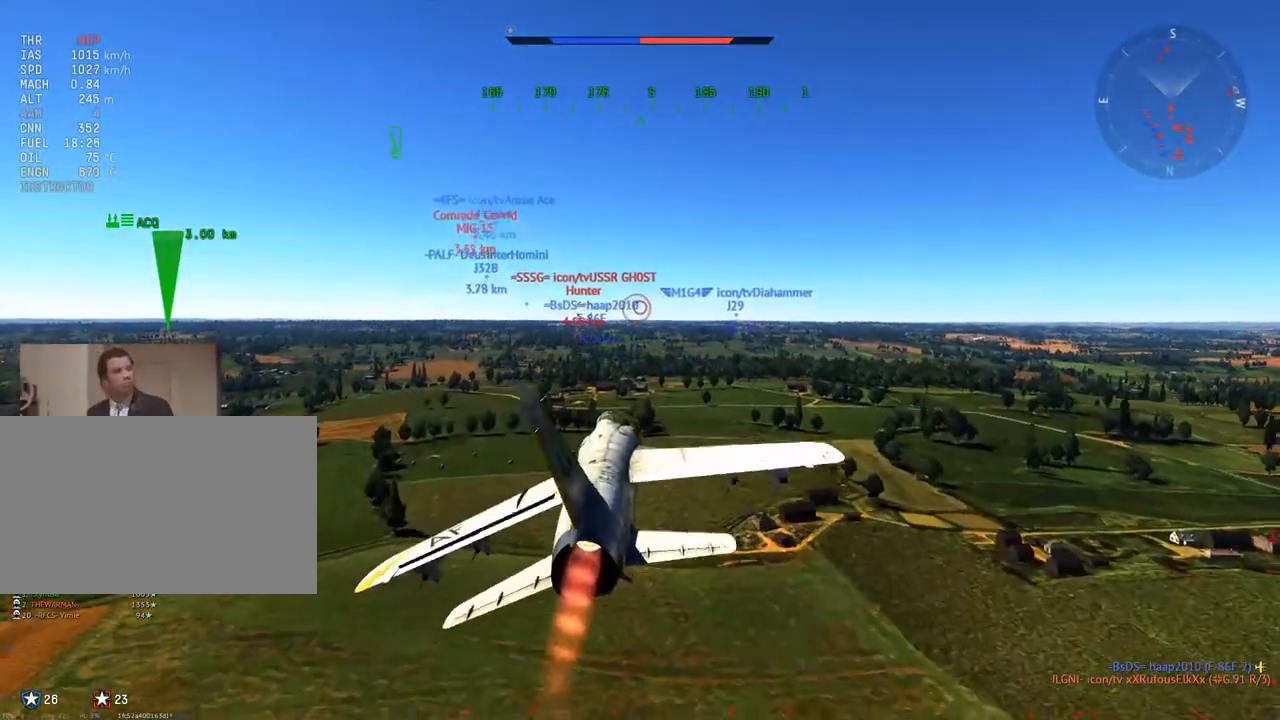
{"keys": ["w"], "mouse": [], "mouse_move": "still", "events": [[267, "a", "down"], [367, "a", "up"]]}
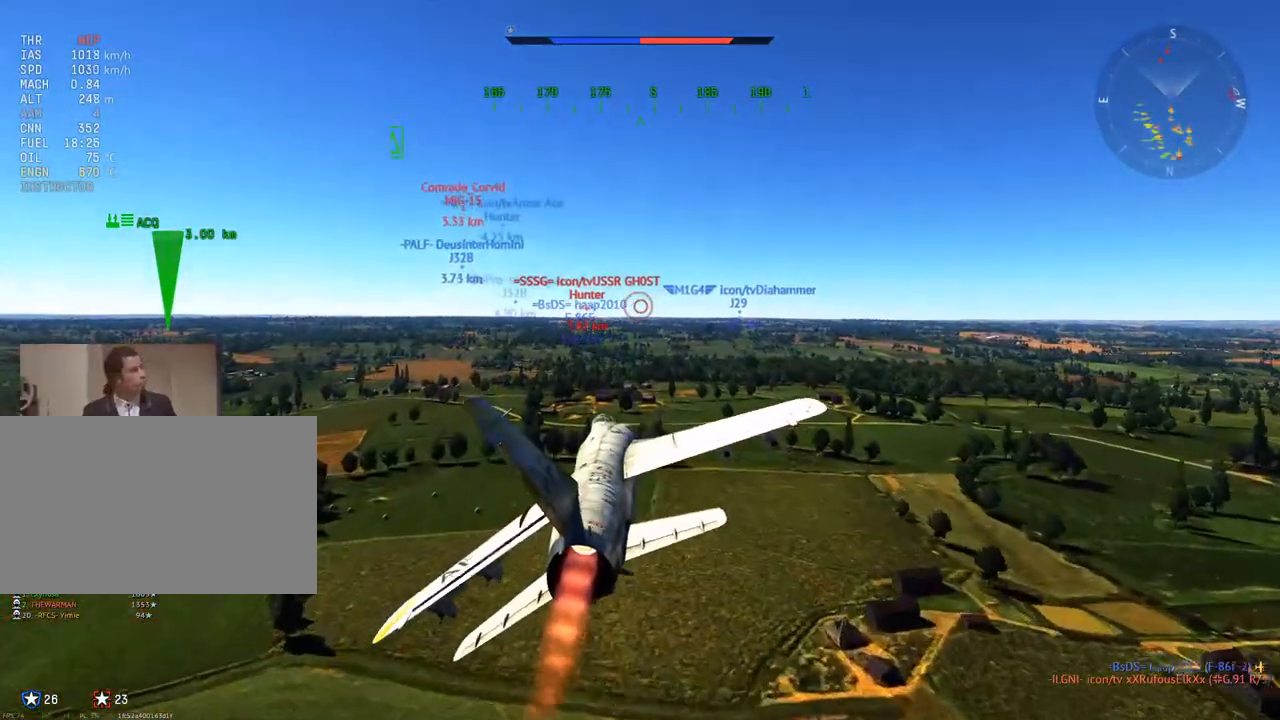
{"keys": ["a", "w"], "mouse": [], "mouse_move": "still", "events": [[50, "a", "down"], [200, "a", "up"], [434, "a", "down"]]}
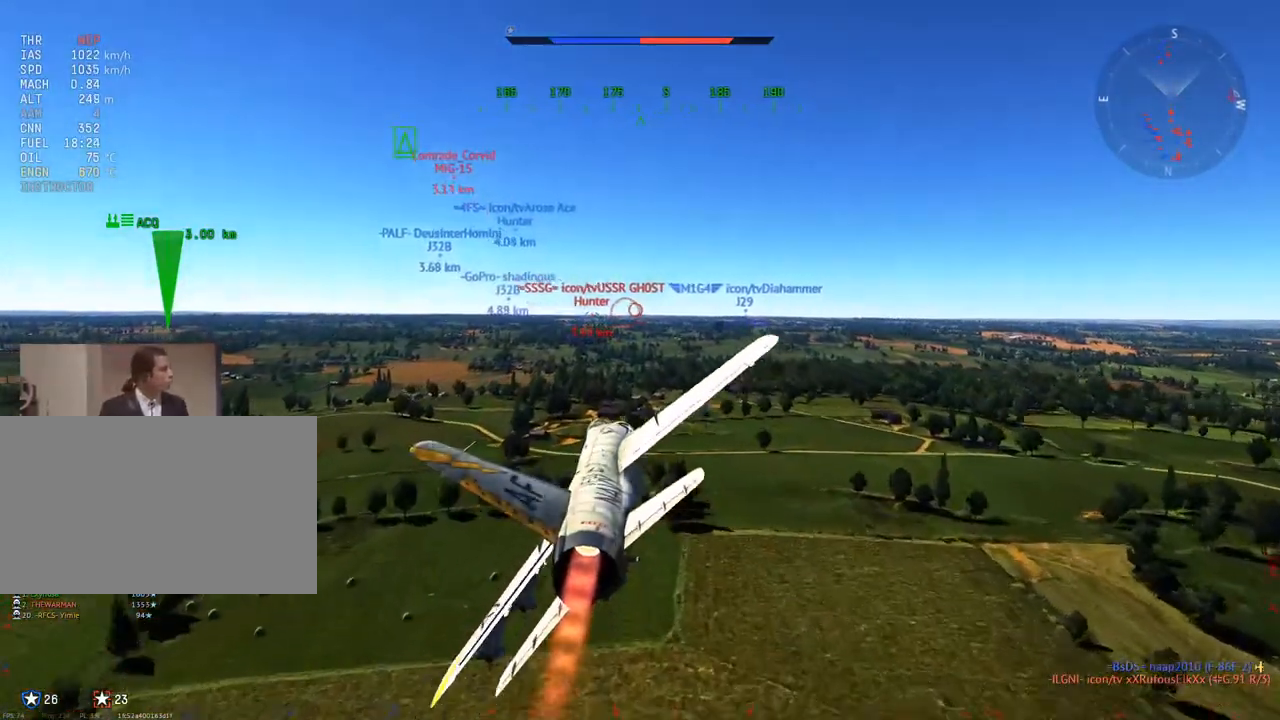
{"keys": ["w"], "mouse": [], "mouse_move": "still", "events": [[16, "a", "up"]]}
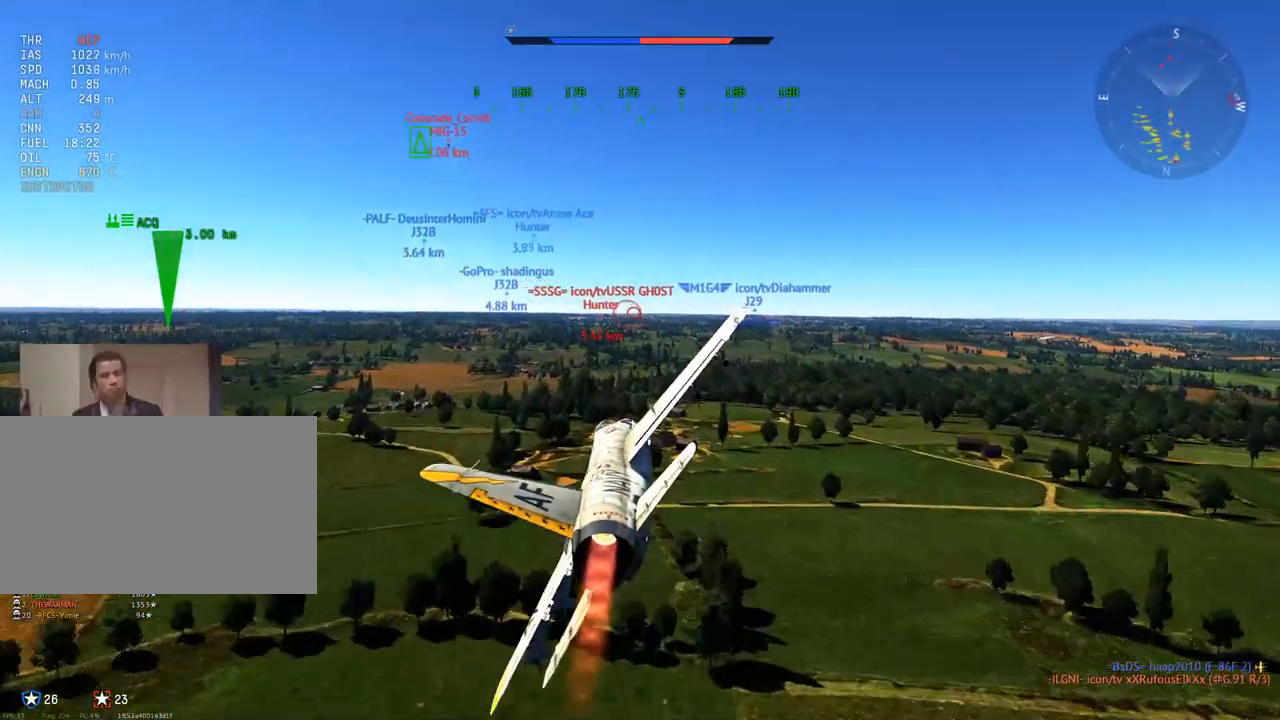
{"keys": ["w"], "mouse": [], "mouse_move": "still", "events": [[267, "a", "down"], [417, "a", "up"]]}
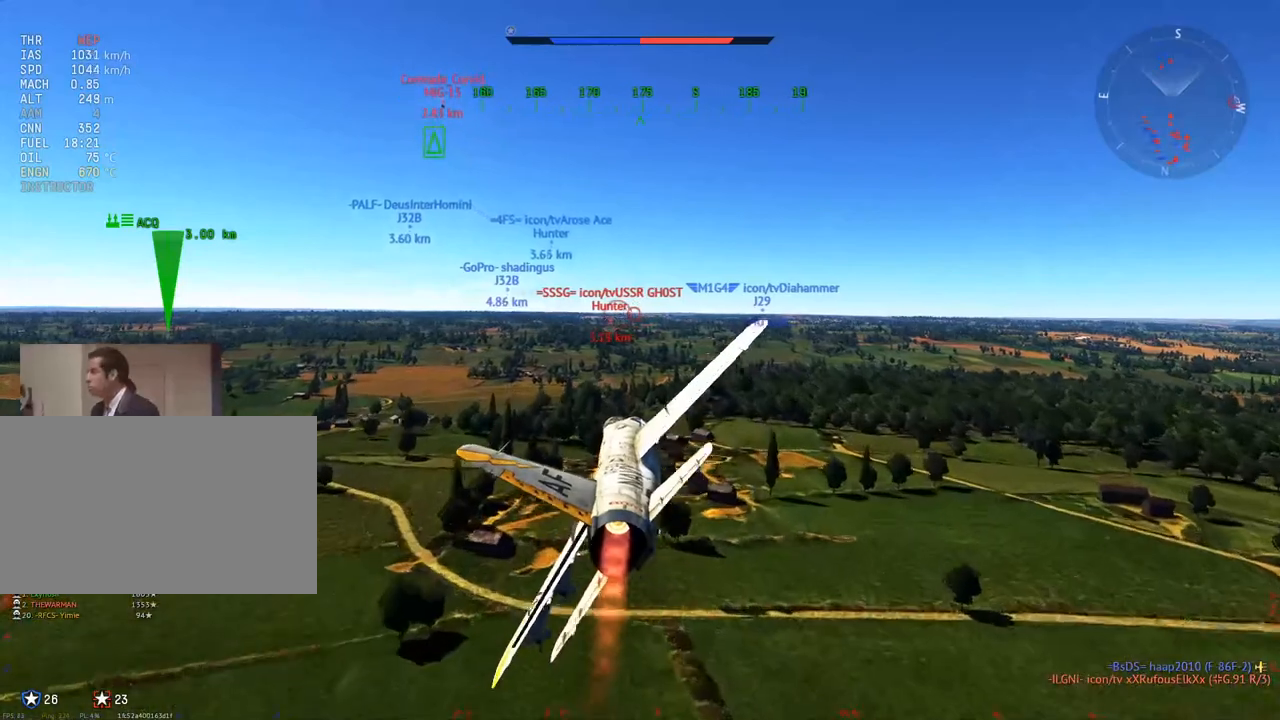
{"keys": ["w"], "mouse": [], "mouse_move": "still", "events": [[183, "a", "down"], [333, "a", "up"]]}
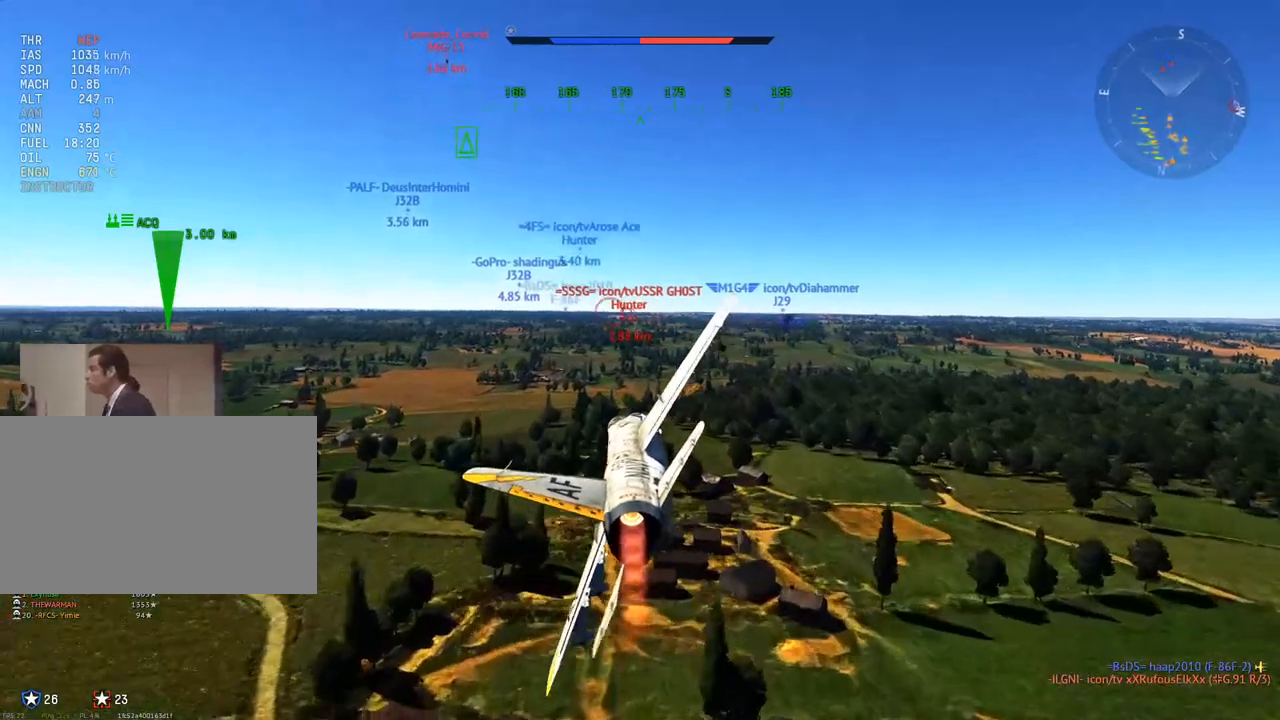
{"keys": ["w"], "mouse": [], "mouse_move": "still", "events": []}
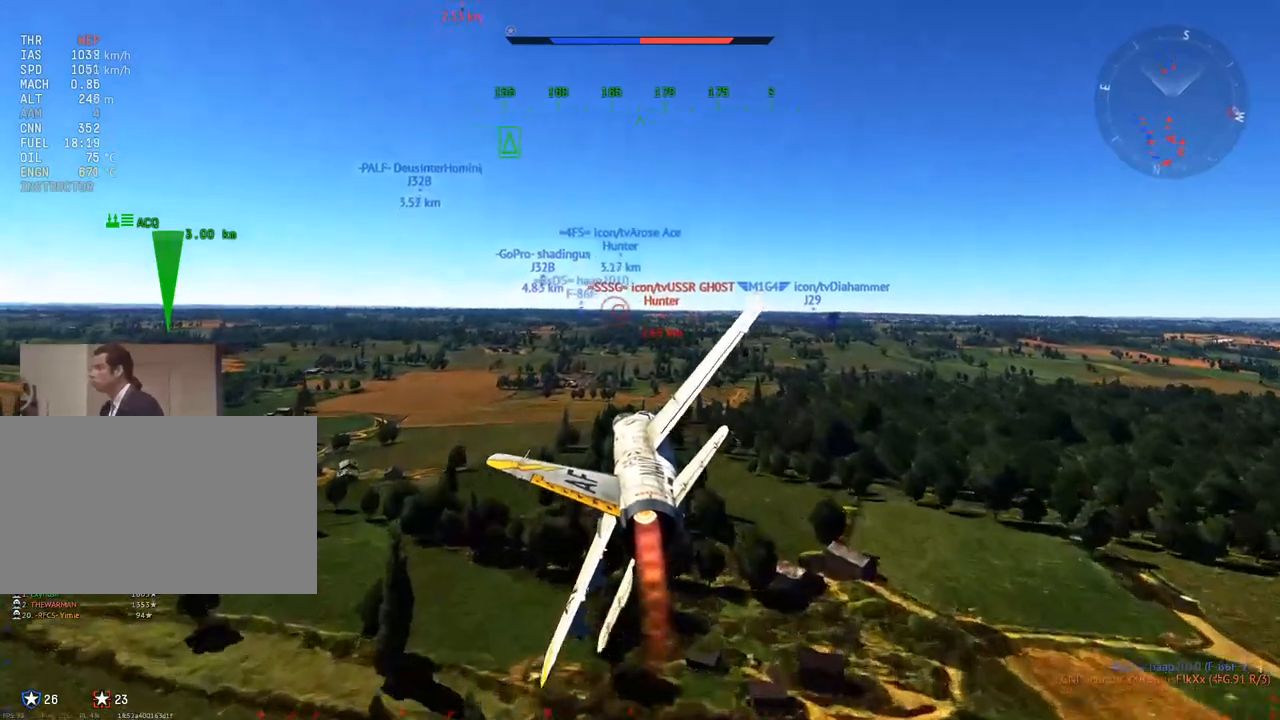
{"keys": ["w"], "mouse": [], "mouse_move": "still", "events": [[33, "d", "down"], [217, "d", "up"]]}
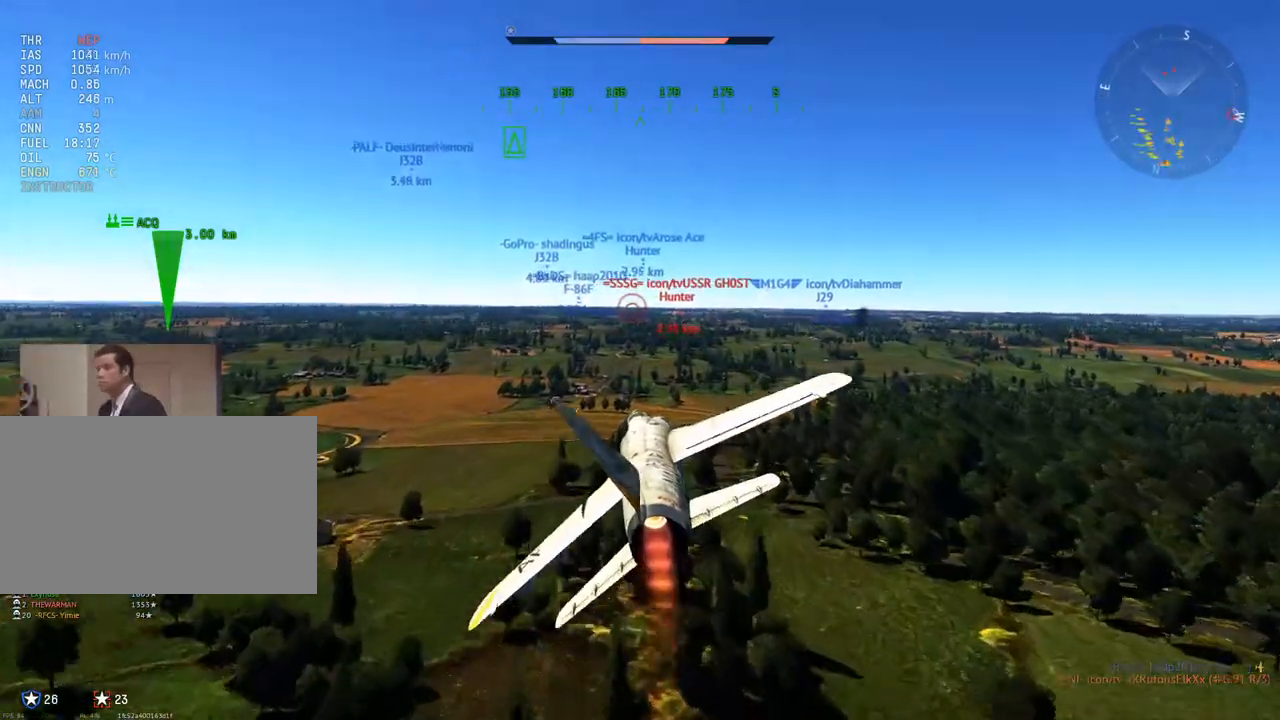
{"keys": ["d", "w"], "mouse": [], "mouse_move": "still", "events": [[50, "d", "down"], [134, "d", "up"], [234, "z", "down"], [384, "z", "up"], [417, "d", "down"]]}
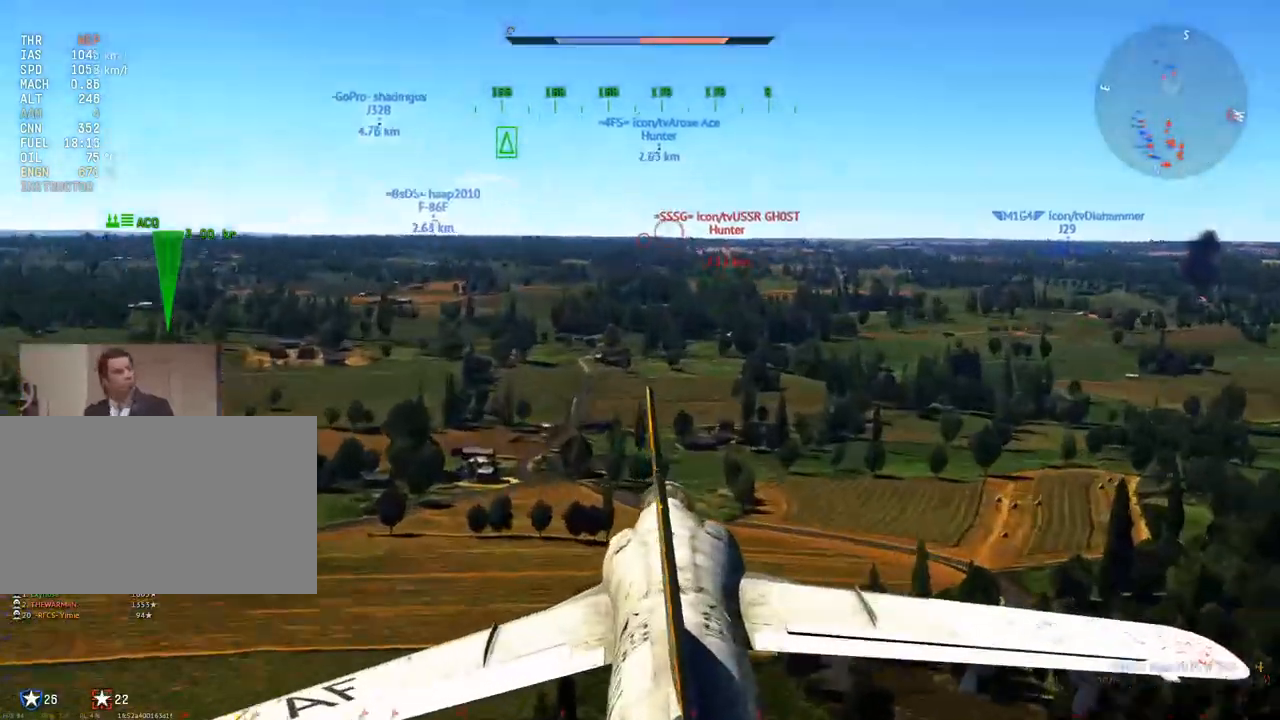
{"keys": ["w"], "mouse": [], "mouse_move": "still", "events": [[16, "d", "up"], [200, "a", "down"], [250, "a", "up"]]}
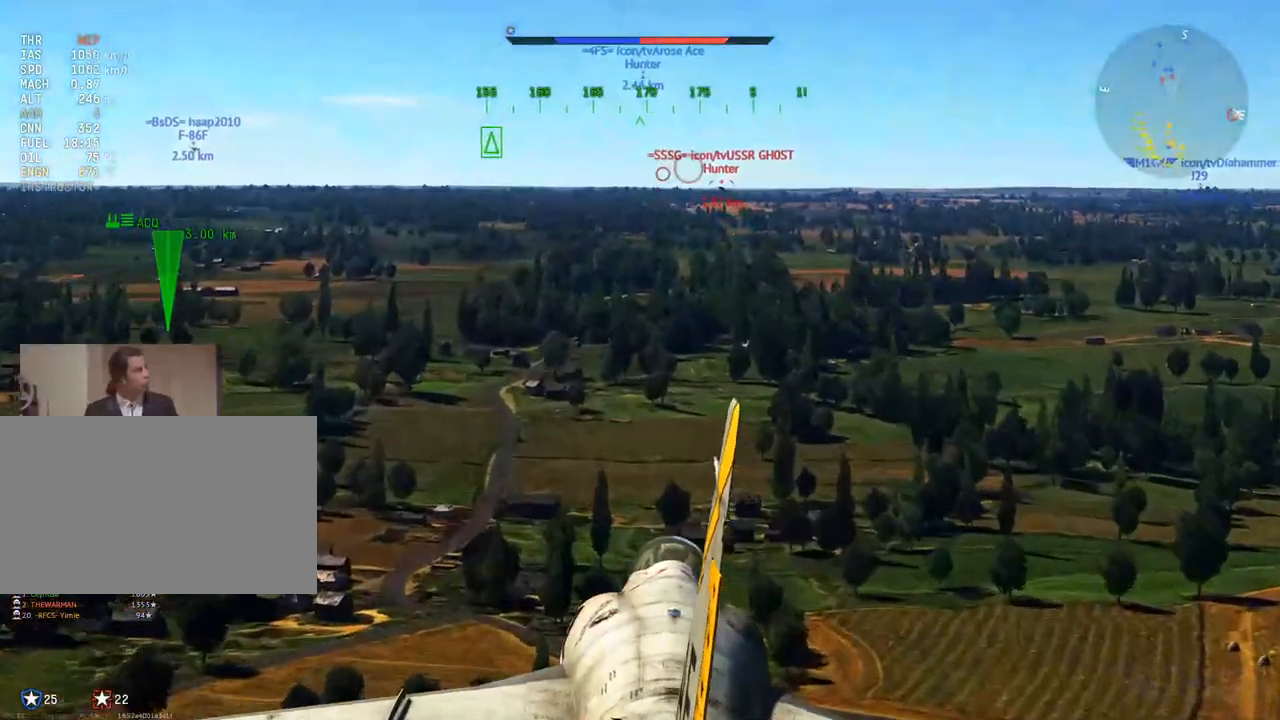
{"keys": ["w"], "mouse": [], "mouse_move": "still", "events": [[167, "a", "down"], [217, "a", "up"], [451, "d", "down"], [501, "d", "up"]]}
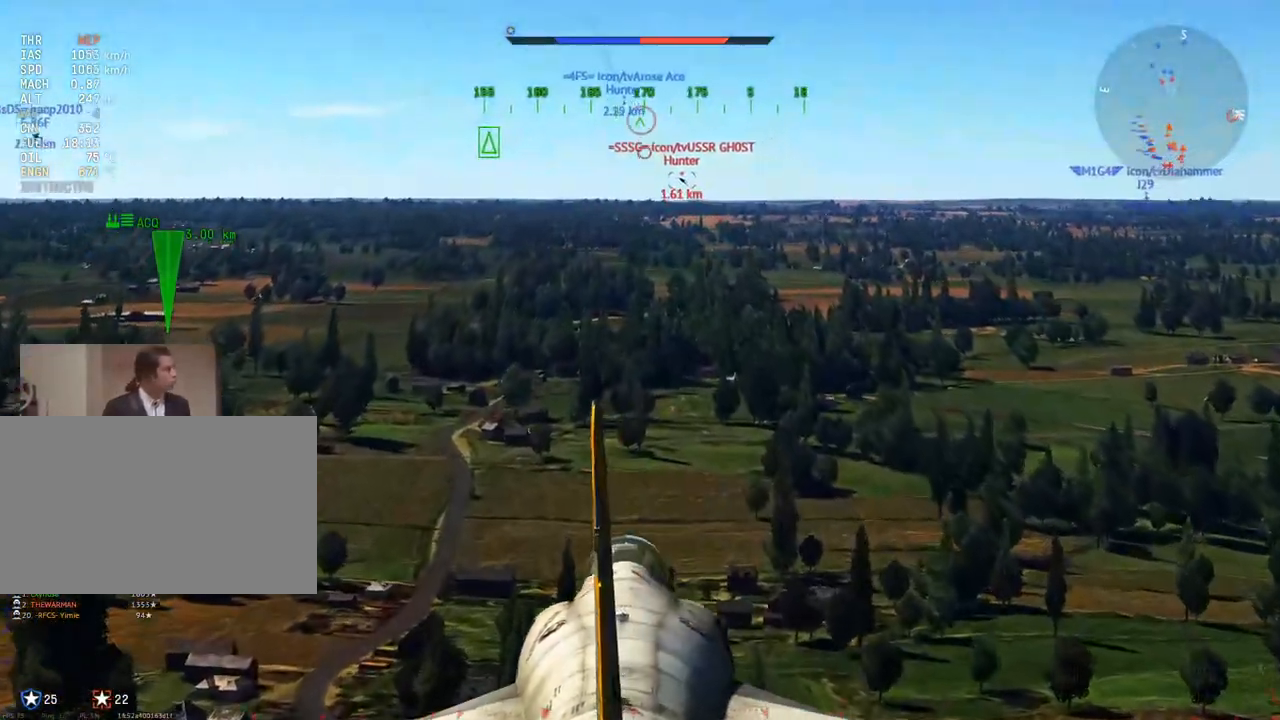
{"keys": ["w"], "mouse": [], "mouse_move": "still", "events": [[83, "a", "down"], [133, "a", "up"]]}
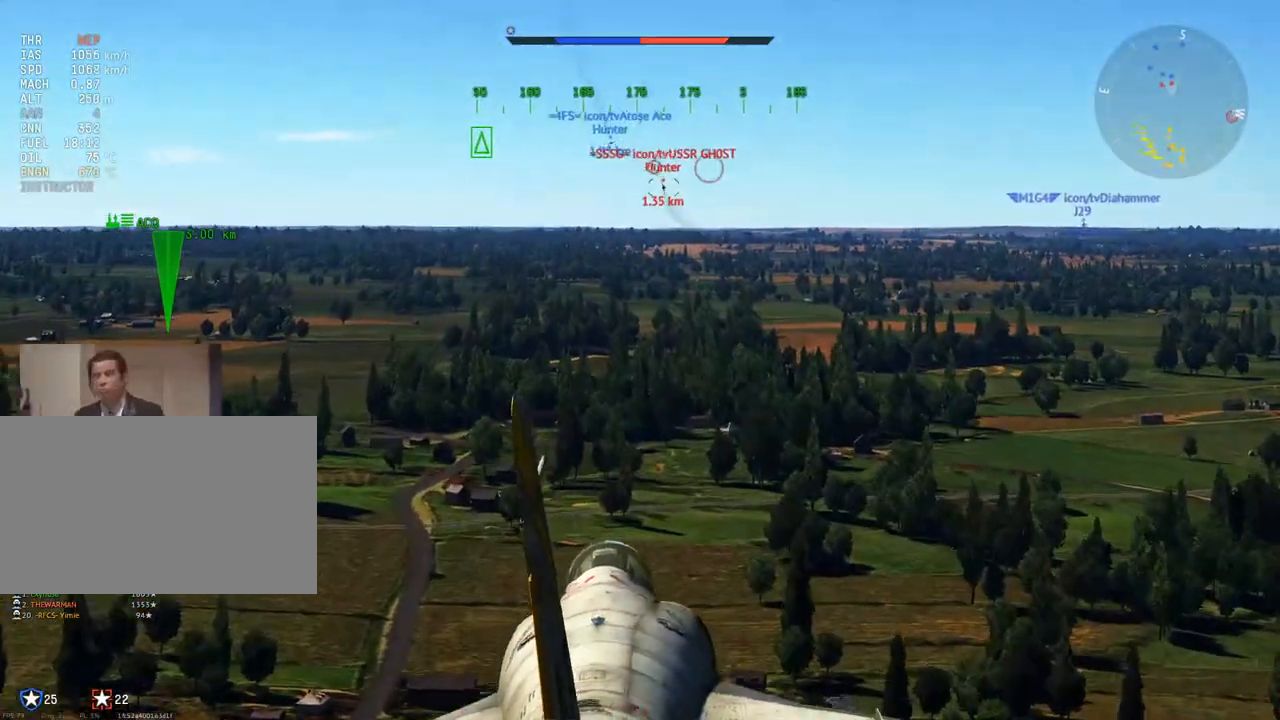
{"keys": ["a", "v", "w"], "mouse": ["right"], "mouse_move": "down-left", "events": [[50, "mouse_right", "down"], [100, "a", "down"], [200, "v", "down"]]}
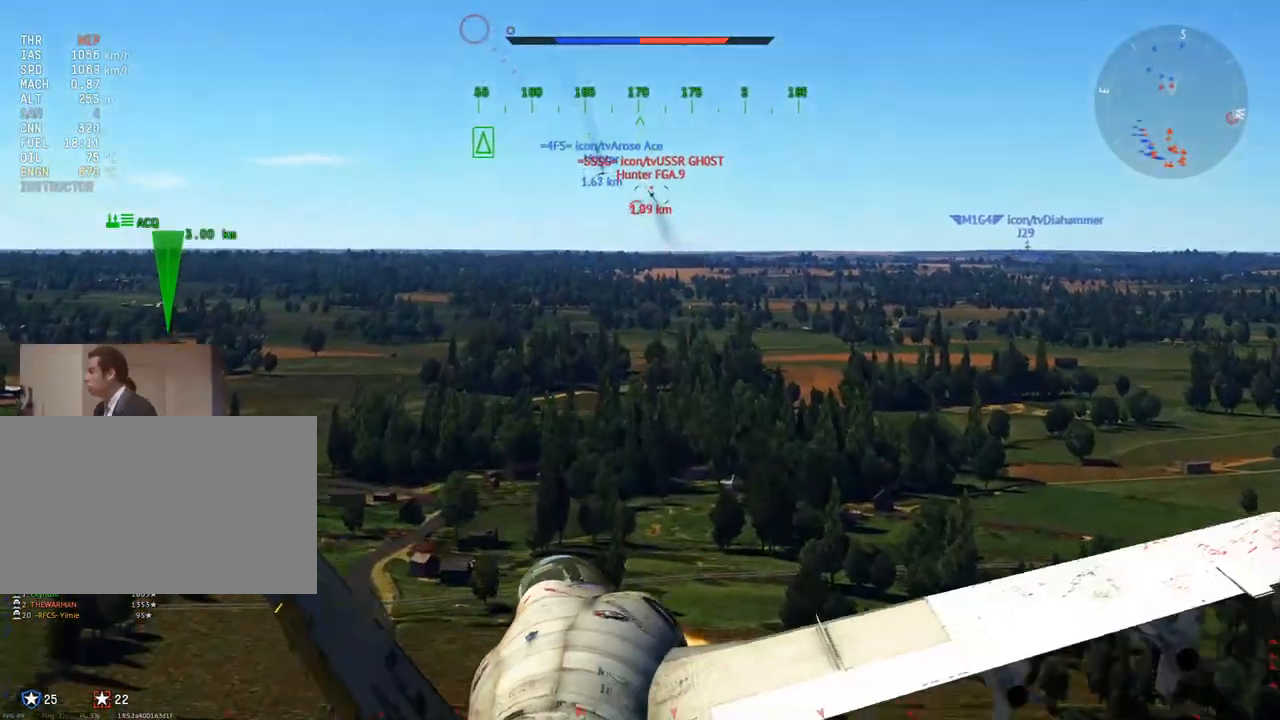
{"keys": ["v", "w"], "mouse": [], "mouse_move": "still", "events": [[267, "a", "up"], [300, "mouse_right", "up"], [350, "z", "down"], [450, "z", "up"]]}
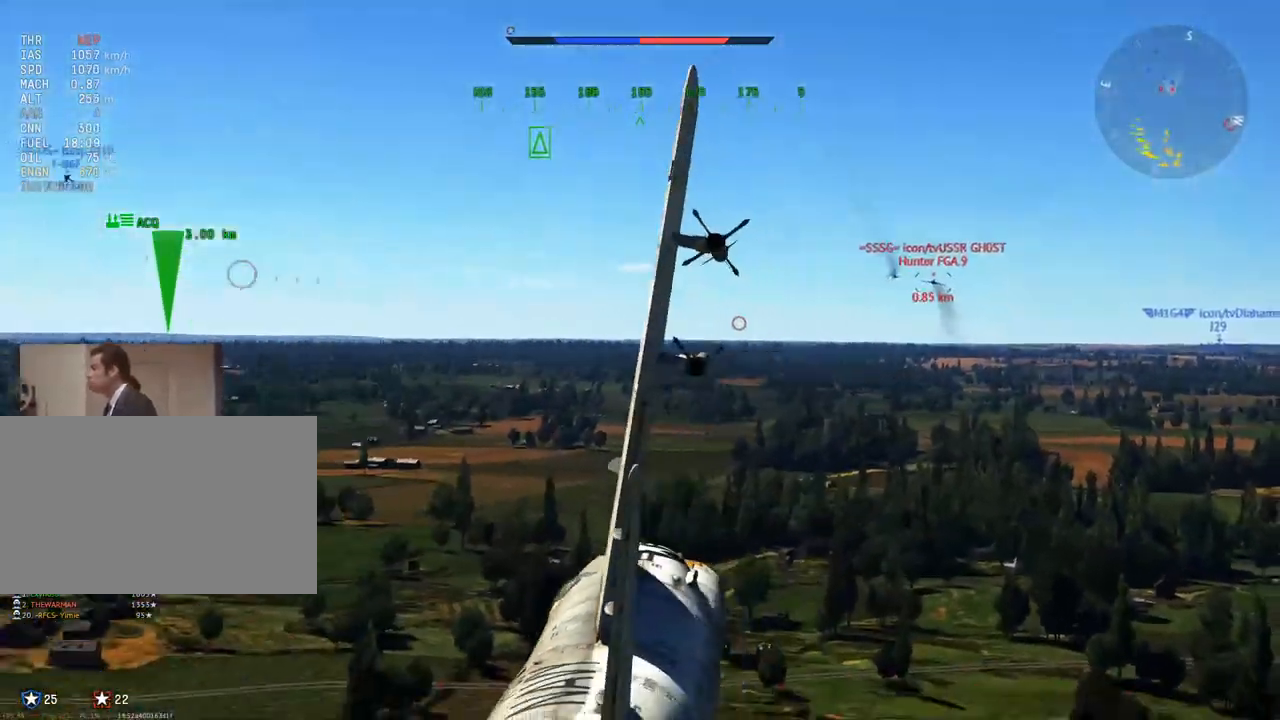
{"keys": ["v", "w"], "mouse": [], "mouse_move": "still", "events": [[134, "a", "down"], [234, "a", "up"]]}
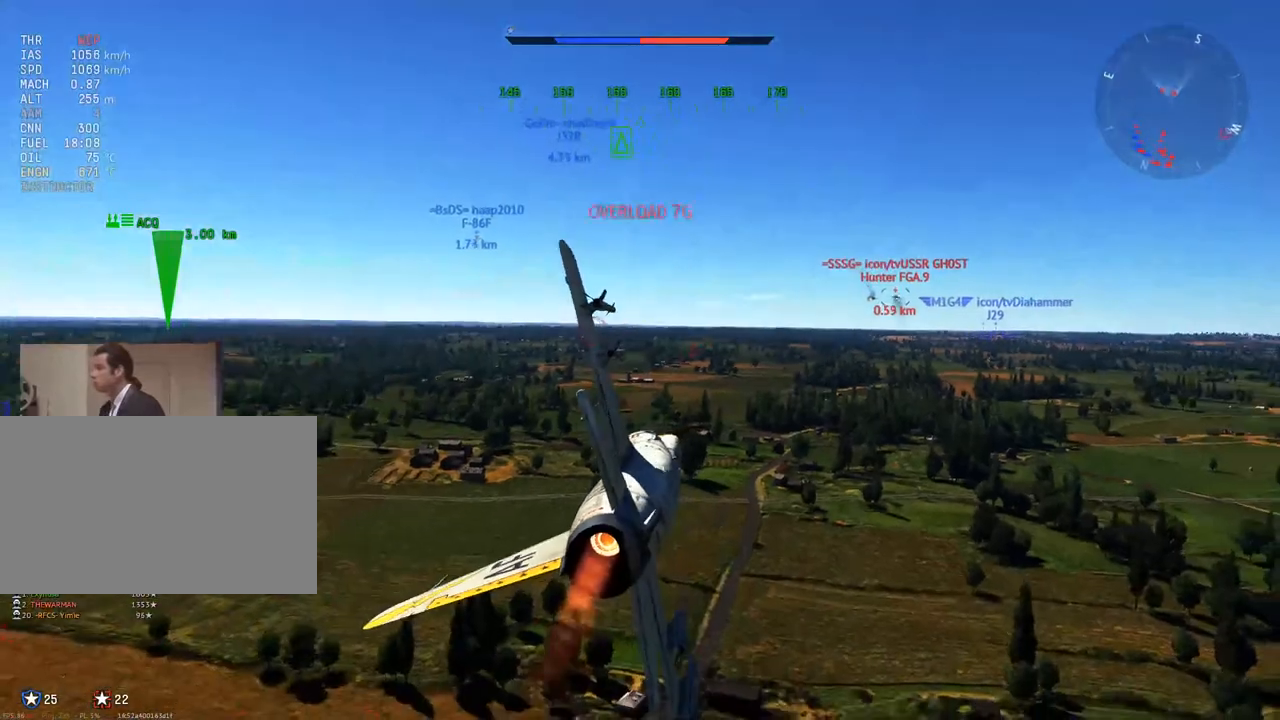
{"keys": ["d", "v", "w"], "mouse": [], "mouse_move": "still", "events": [[150, "d", "down"]]}
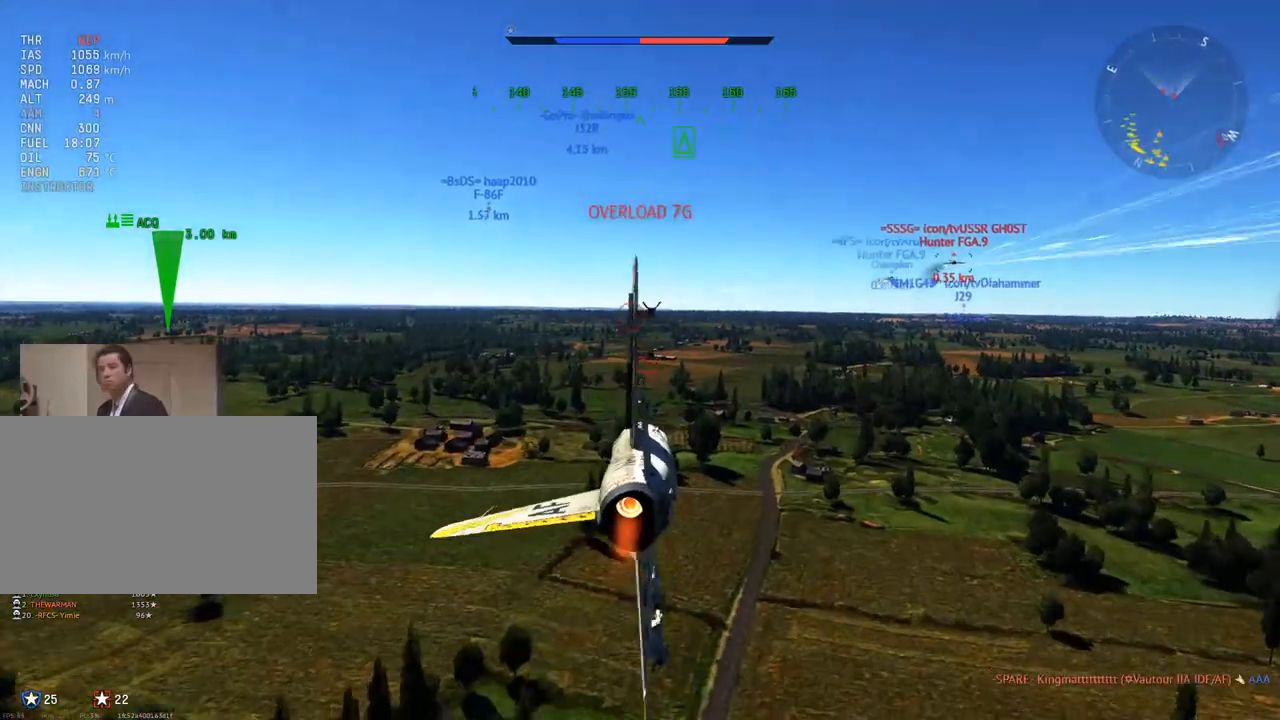
{"keys": ["d", "v", "w"], "mouse": [], "mouse_move": "still", "events": []}
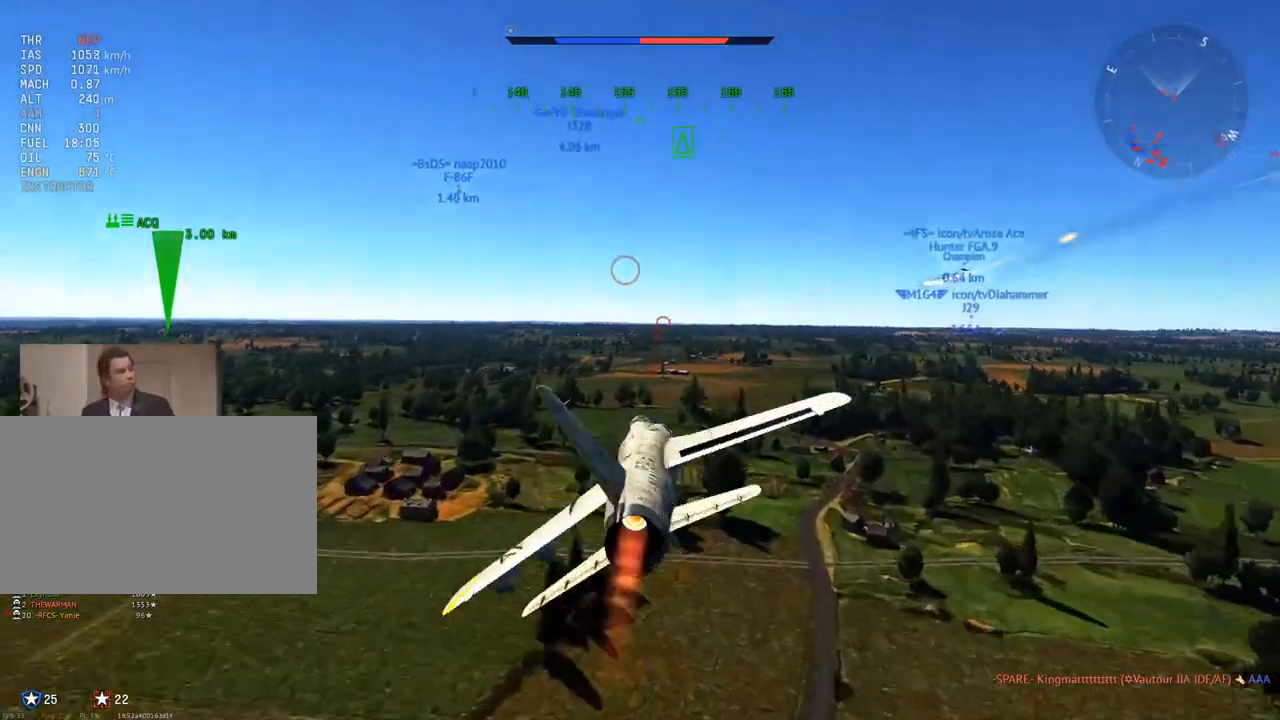
{"keys": ["v", "w"], "mouse": [], "mouse_move": "still", "events": [[167, "d", "up"], [317, "a", "down"], [417, "a", "up"]]}